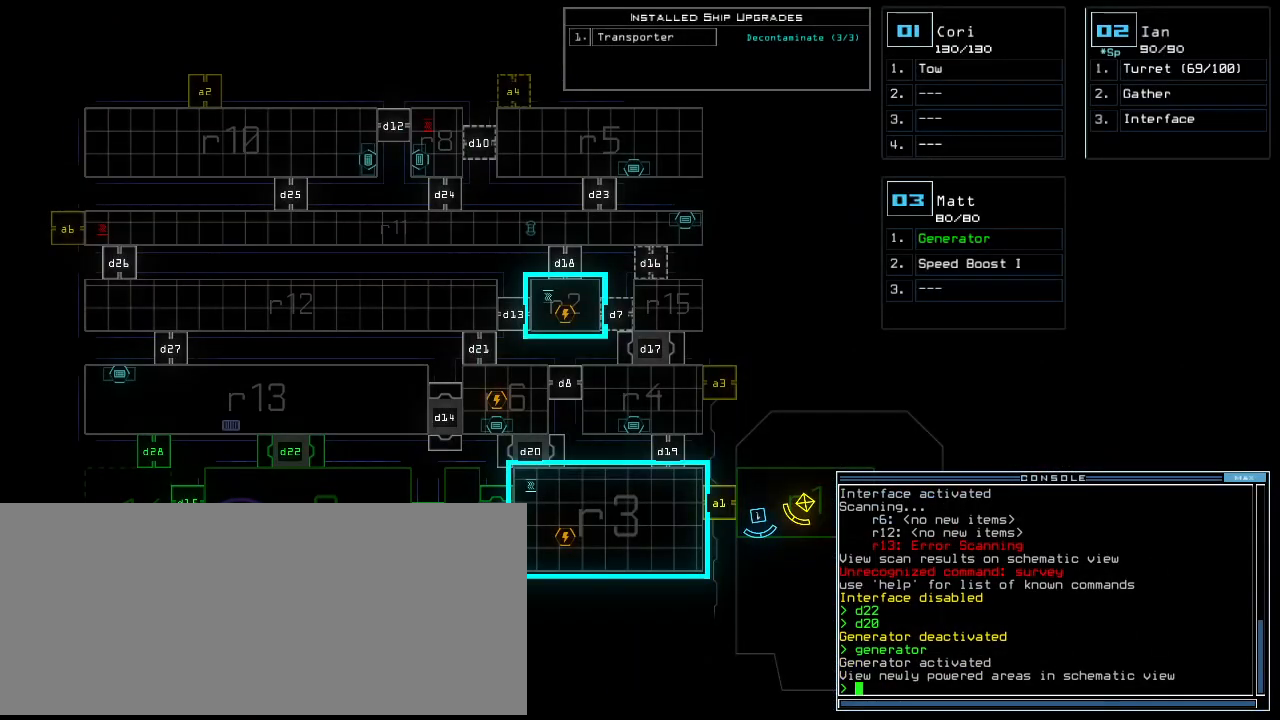
Gameplay with keyboard; each line is a JSON object with the keys held at the frame after it. "events" lists presses ("down") and releases ("up") of ".", "0", "1", "2", "3", "4", "5", "6", "7", "8", "9", "a", "b", "backspace", "c", "caps_lock", "comma", "ctrl_l", "ctrl_r", "d", "down", "e", "equals", "escape", "f", "f5", "g", "h", "i", "j", "k", "l", "left", "m", "minus", "n", "o", "p", "q", "quote", "r", "return", "right", "s", "semicolon", "shift_l", "shift_r", "space", "t", "tab", "tilde", "u", "up", "v", "w", "x", "y" and "z" between this image and that frame as [ms after this image, input, new state], when the widget could be followed in between. No other keys are recorded. Mouse input is not recorded.
{"keys": ["d", "up"], "events": [[260, "space", "down"], [280, "up", "down"], [300, "e", "up"], [340, "space", "up"], [460, "d", "down"]]}
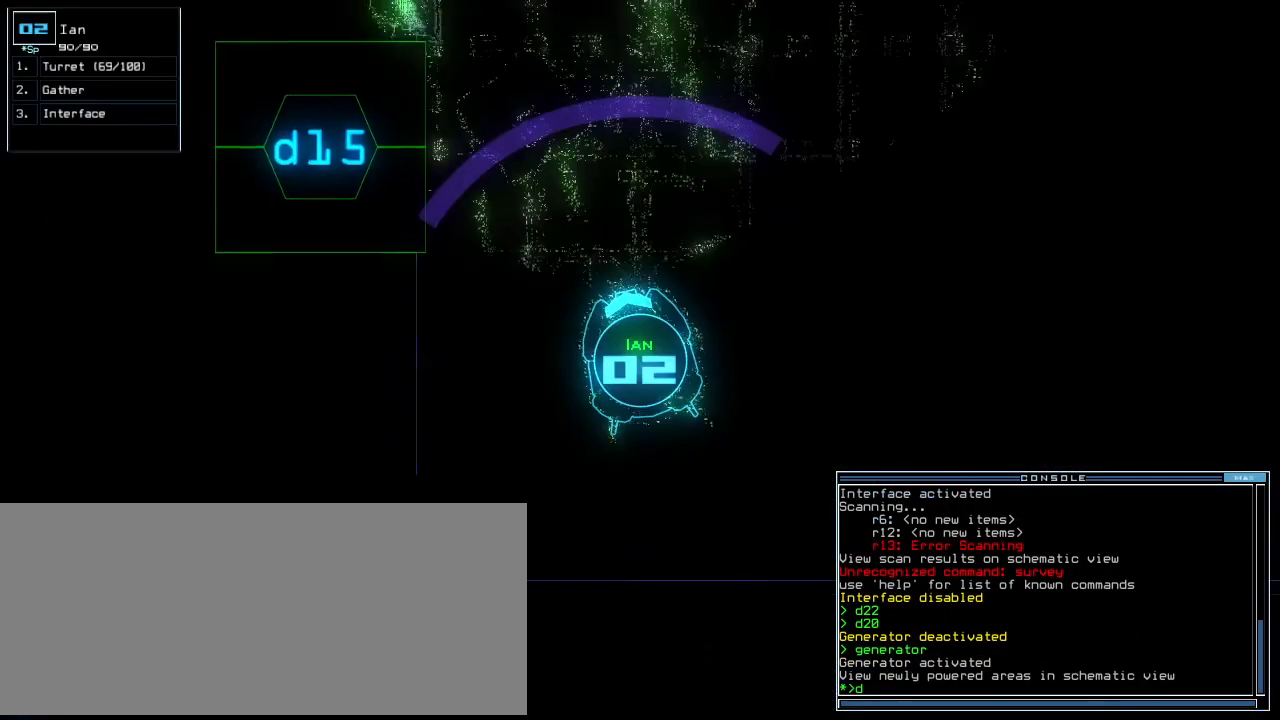
{"keys": ["left", "up"], "events": [[40, "d", "up"], [200, "1", "down"], [200, "left", "down"], [260, "1", "up"], [320, "left", "up"], [480, "left", "down"]]}
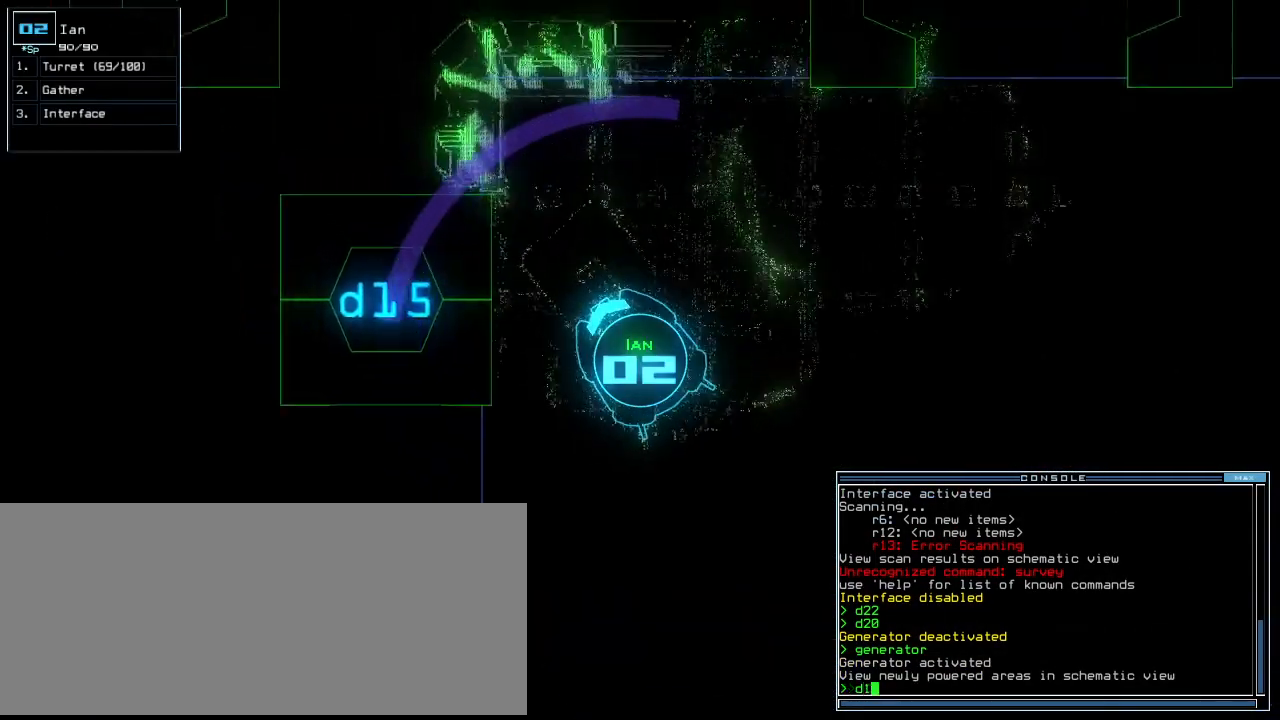
{"keys": [], "events": [[40, "5", "down"], [120, "5", "up"], [200, "left", "up"], [320, "return", "down"], [380, "up", "up"], [400, "return", "up"]]}
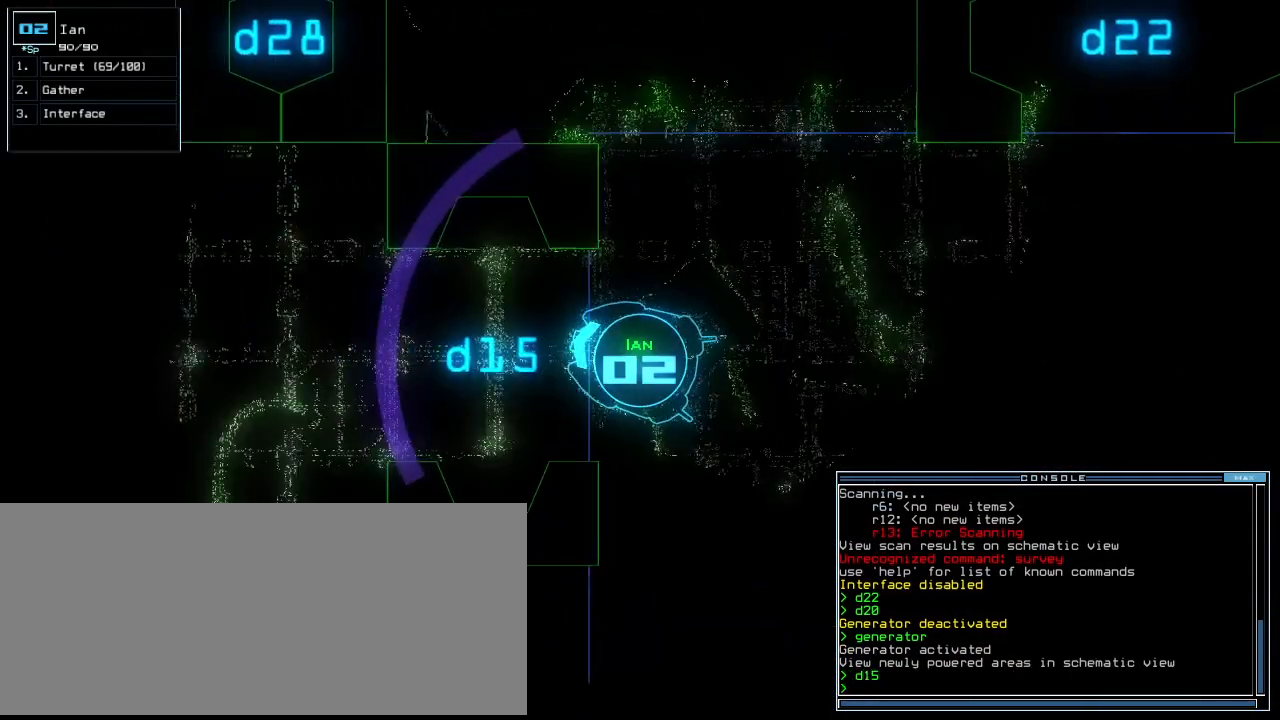
{"keys": ["up"], "events": [[240, "t", "down"], [260, "up", "down"], [340, "t", "up"], [340, "u", "down"], [420, "u", "up"]]}
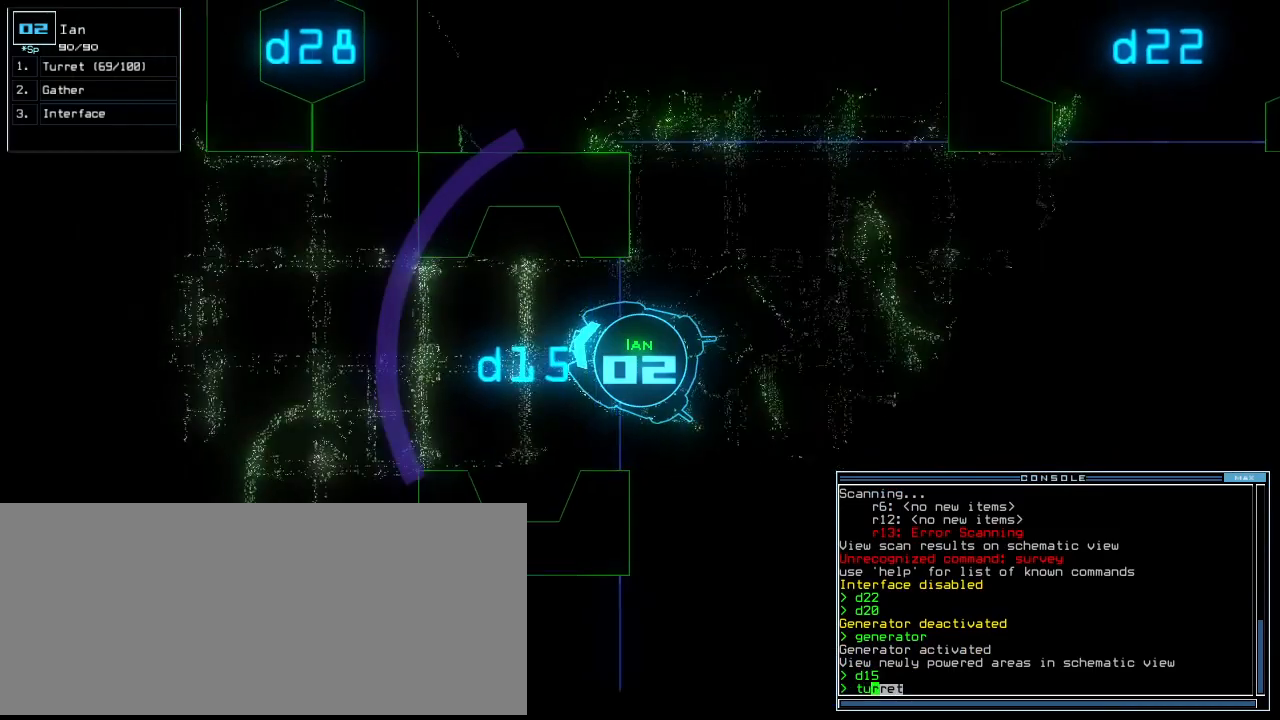
{"keys": ["up"], "events": [[20, "left", "down"], [120, "left", "up"]]}
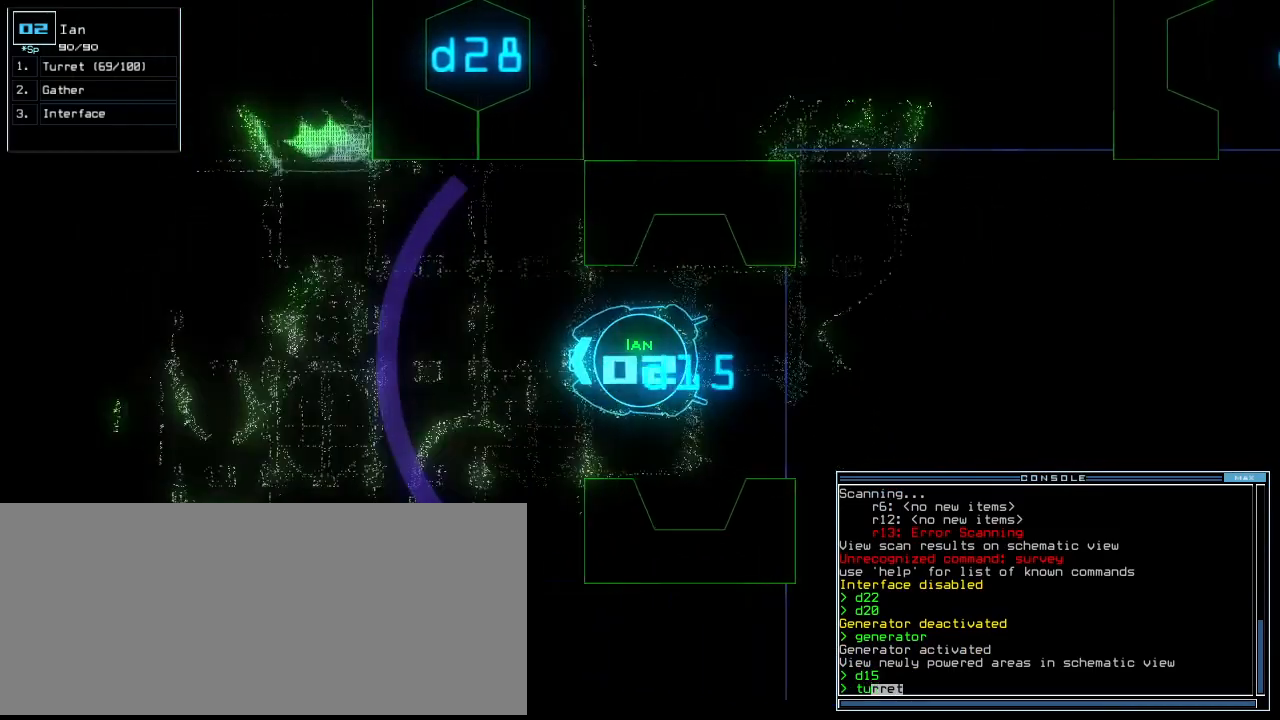
{"keys": ["escape", "up"], "events": [[400, "up", "up"], [420, "escape", "down"], [480, "up", "down"]]}
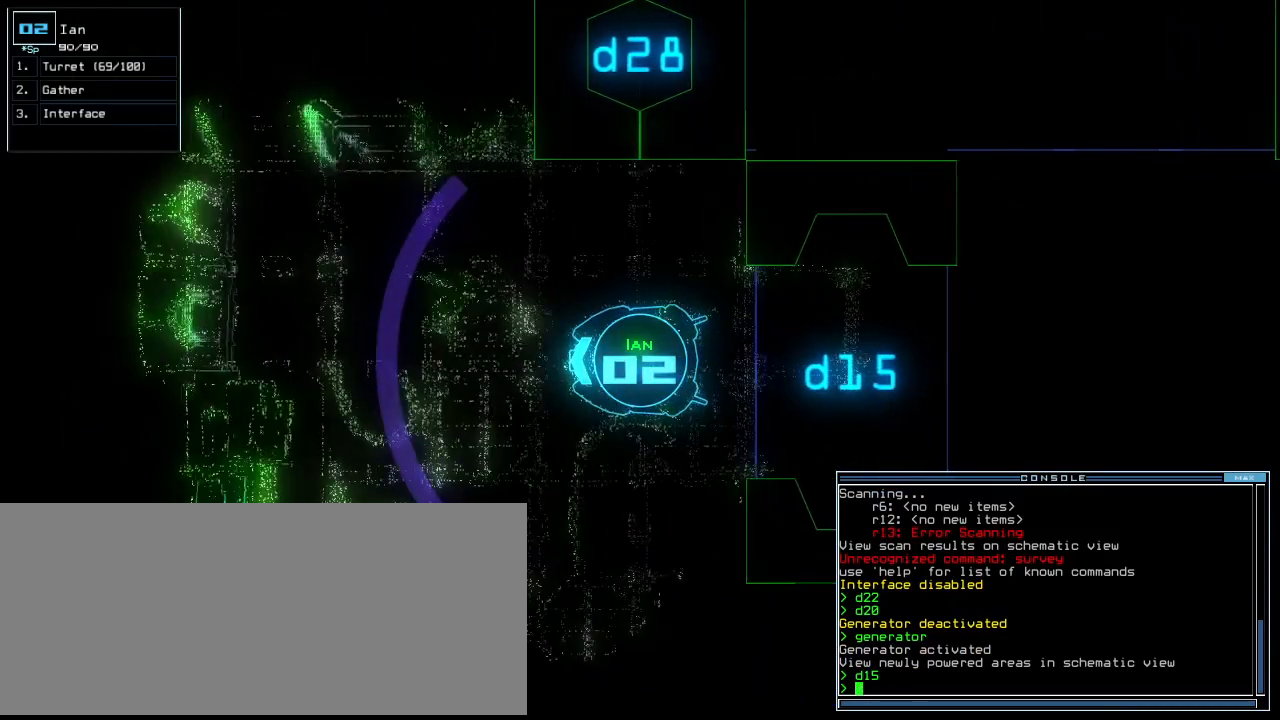
{"keys": ["left", "up"], "events": [[20, "escape", "up"], [260, "left", "down"], [420, "left", "up"], [460, "left", "down"]]}
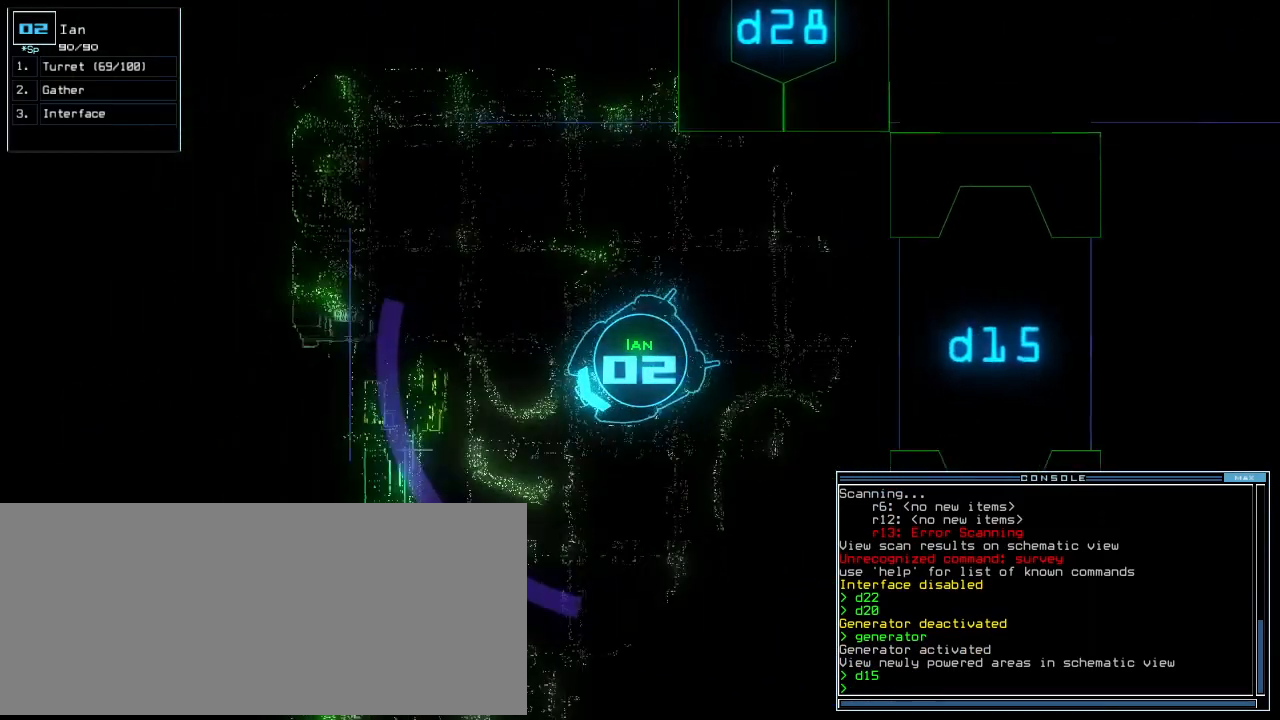
{"keys": []}
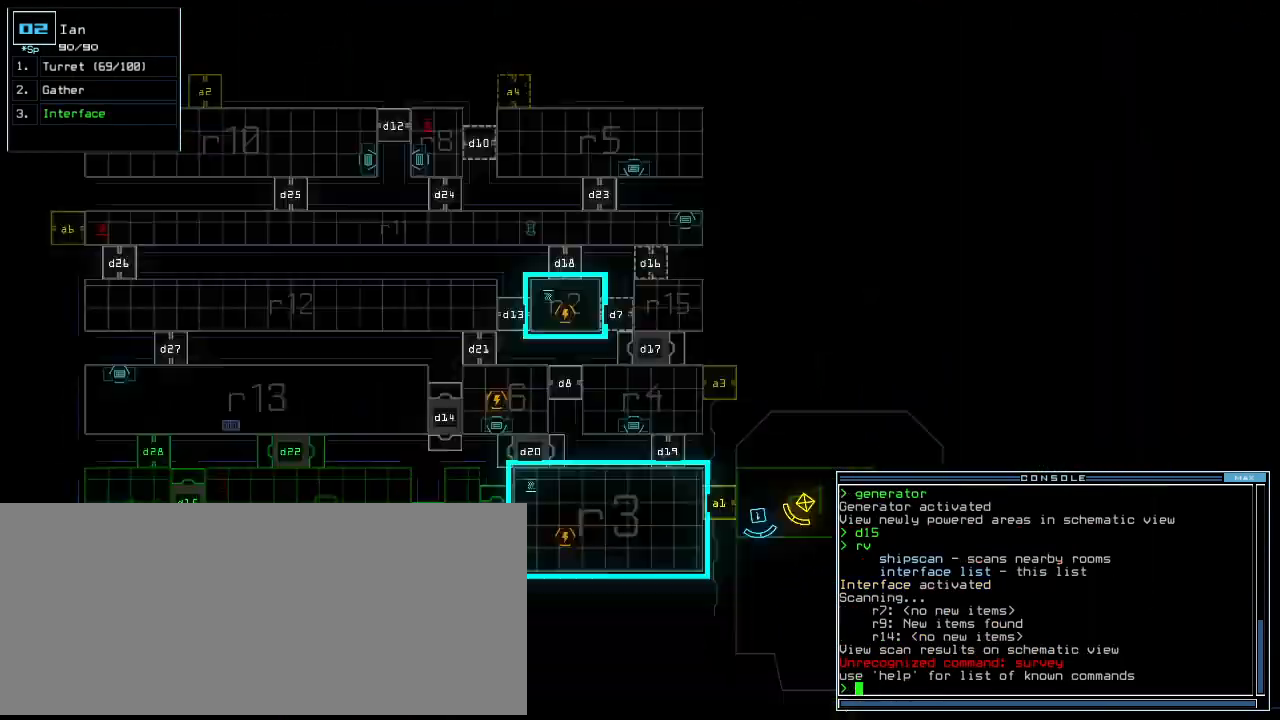
{"keys": [], "events": [[140, "down", "down"], [500, "down", "up"]]}
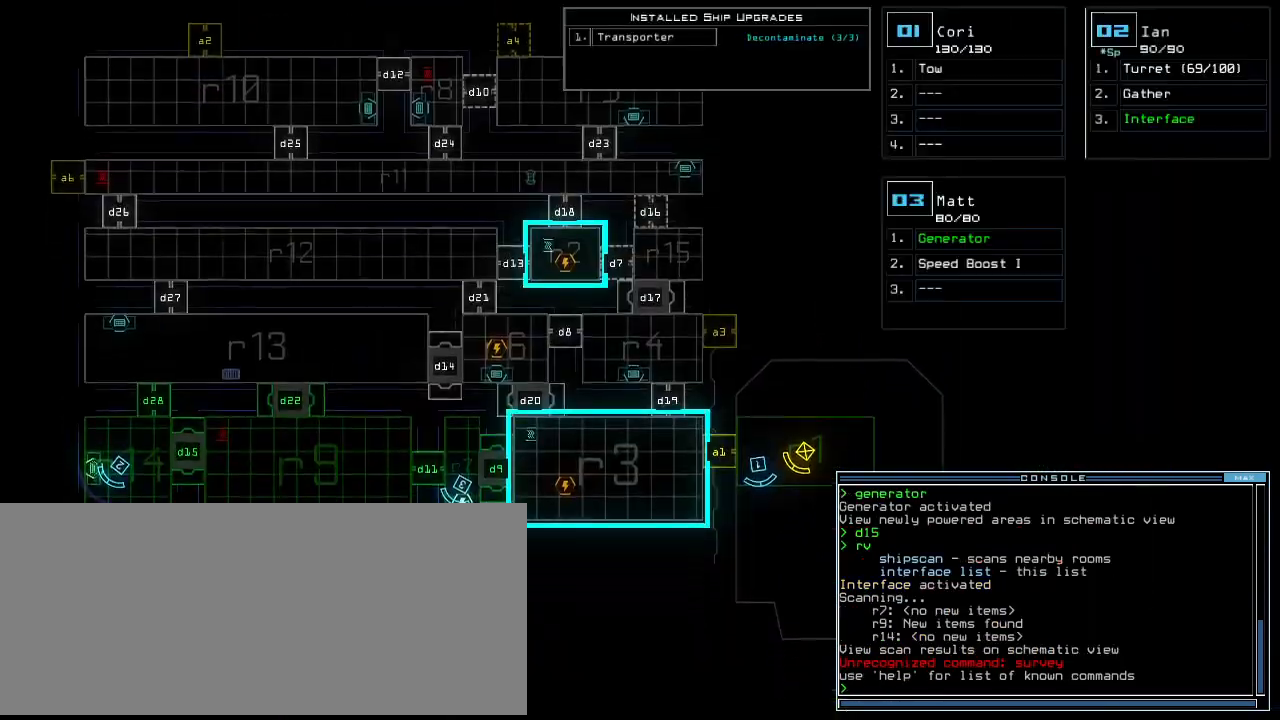
{"keys": [], "events": []}